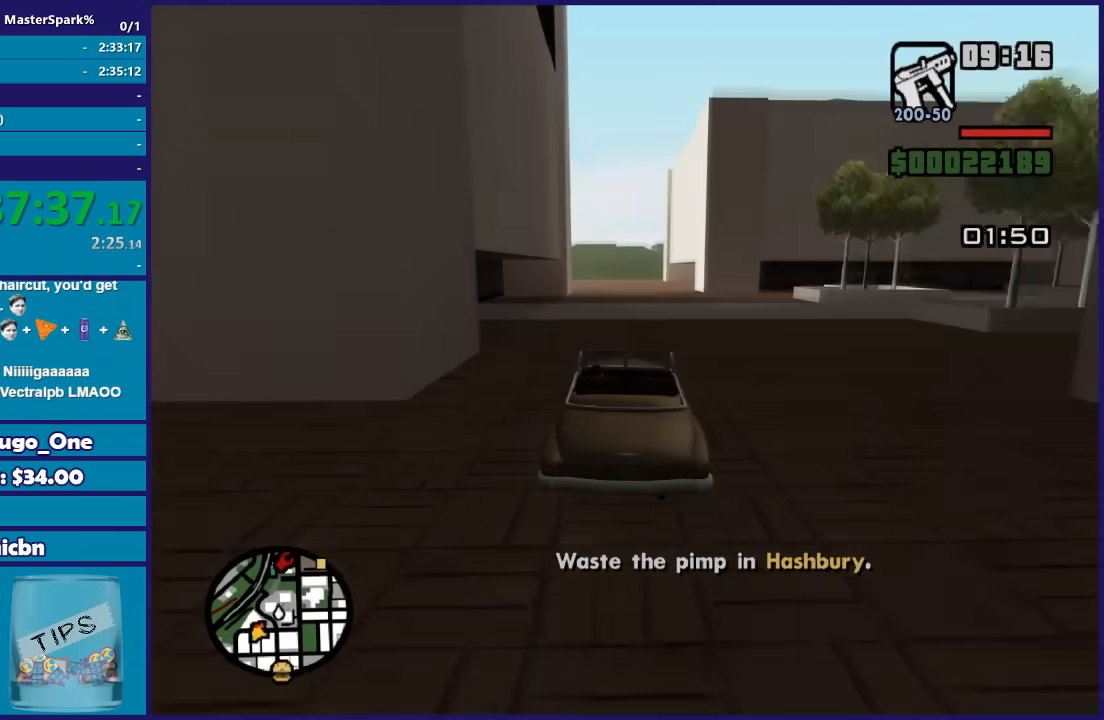
Gameplay with a controller (Xbox layout); each line is a JSON object with the inputs held at the frame after it. "button_events" lists button changes between this image and that frame as [ms after this image, input, new state], when the widget could be followed in between (sticks are given only as held states).
{"buttons": ["R2"], "left_stick": "right", "right_stick": "down-right", "button_events": []}
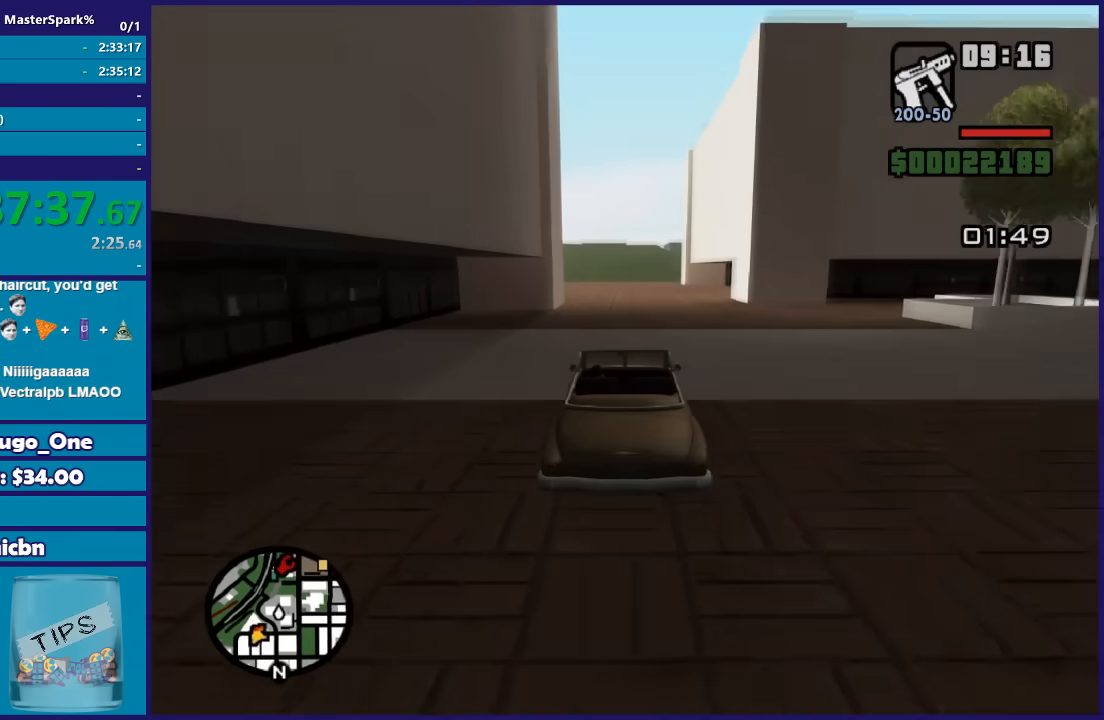
{"buttons": ["R2"], "left_stick": "right", "right_stick": "down-right", "button_events": []}
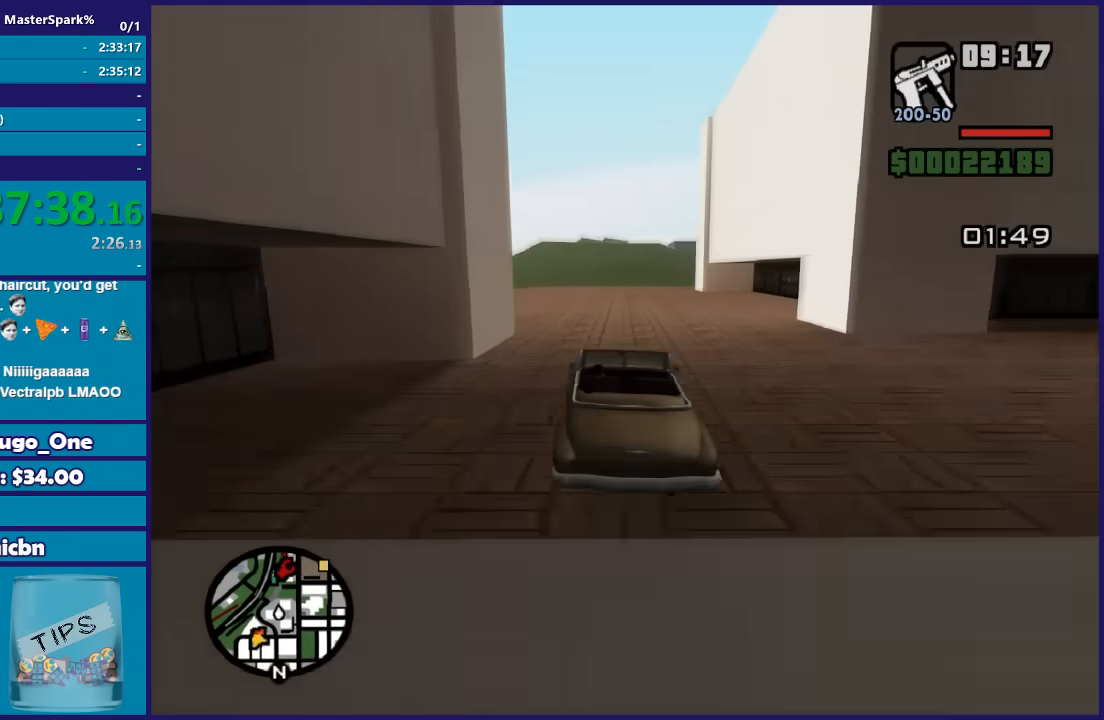
{"buttons": ["R2"], "left_stick": "center", "right_stick": "down-right", "button_events": []}
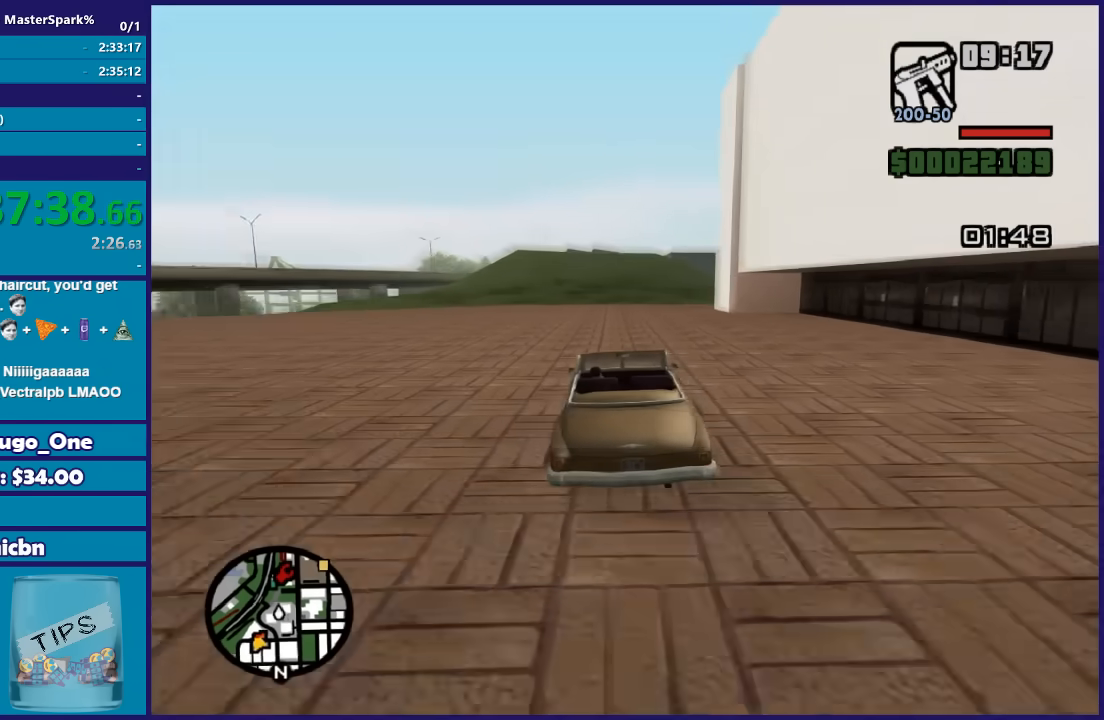
{"buttons": [], "left_stick": "center", "right_stick": "down-right", "button_events": [[200, "R2", "up"], [334, "L2", "down"], [467, "L2", "up"]]}
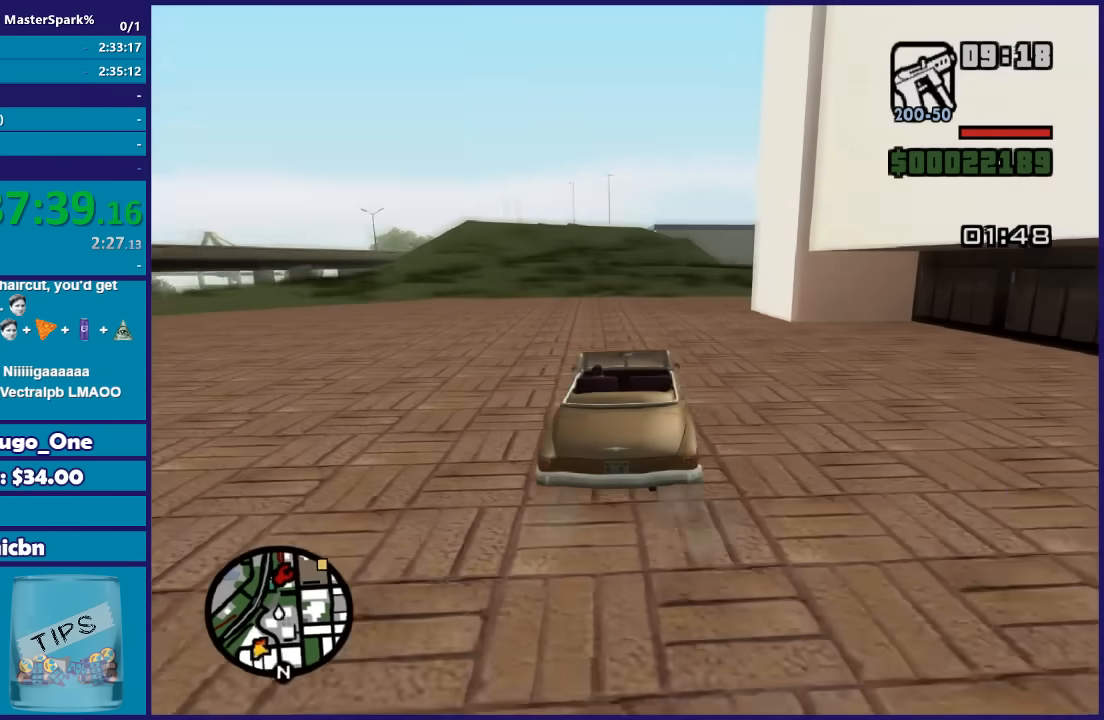
{"buttons": [], "left_stick": "right", "right_stick": "down-right", "button_events": []}
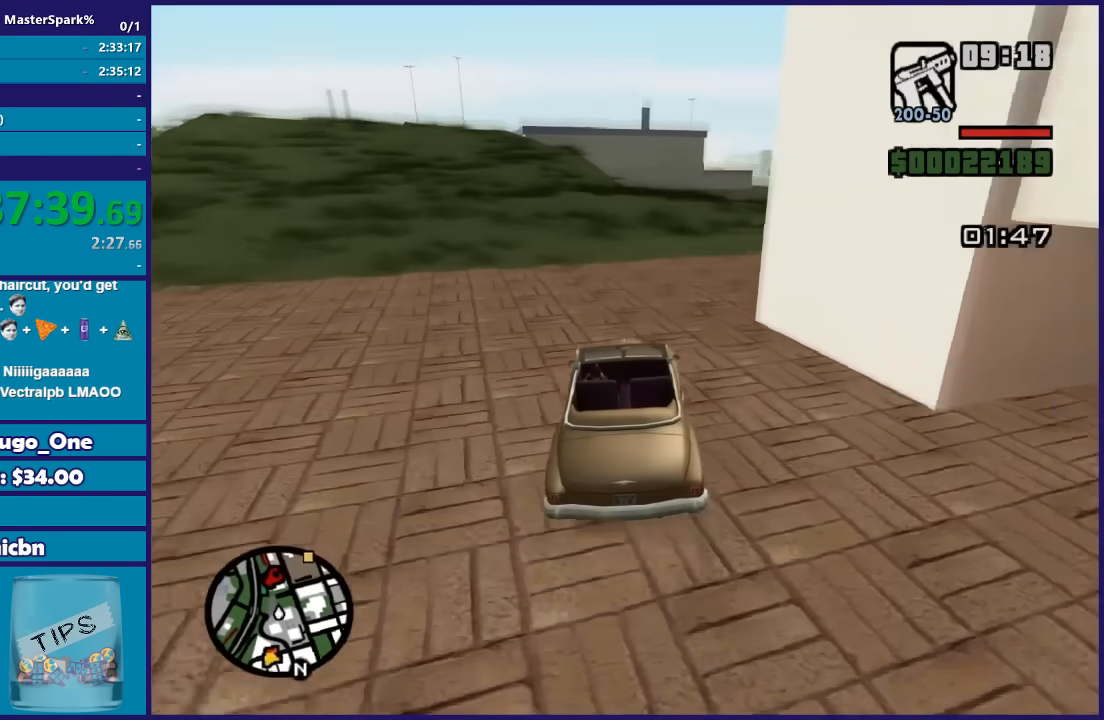
{"buttons": [], "left_stick": "right", "right_stick": "down-right", "button_events": []}
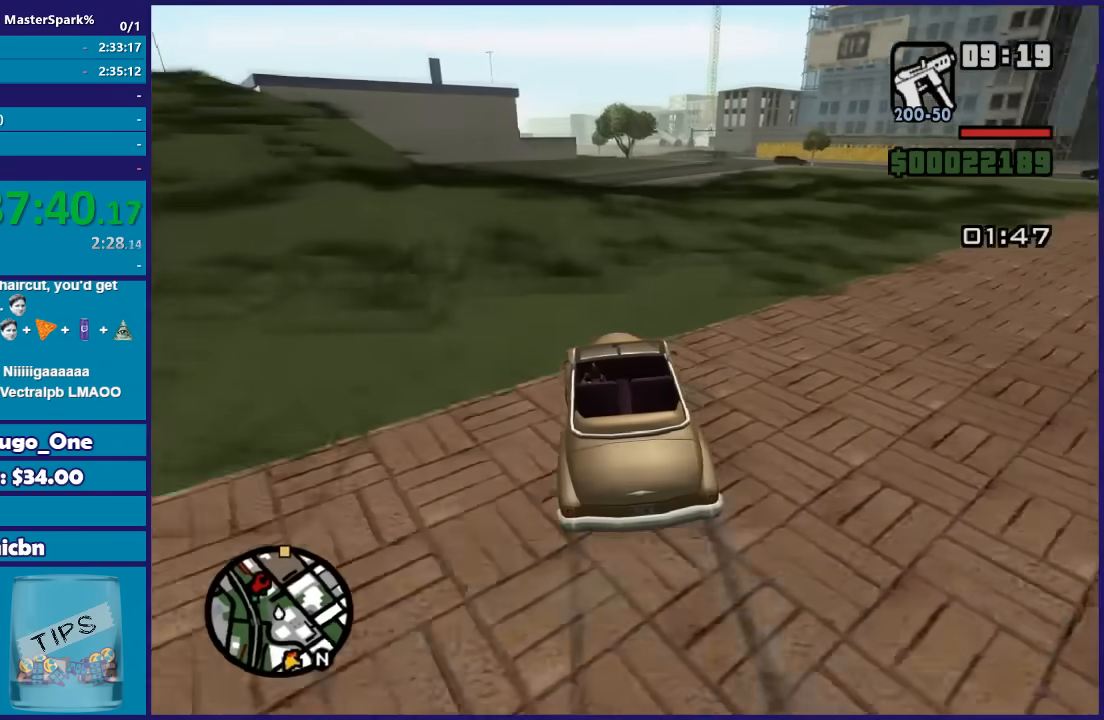
{"buttons": ["R2"], "left_stick": "center", "right_stick": "down", "button_events": [[100, "R2", "down"]]}
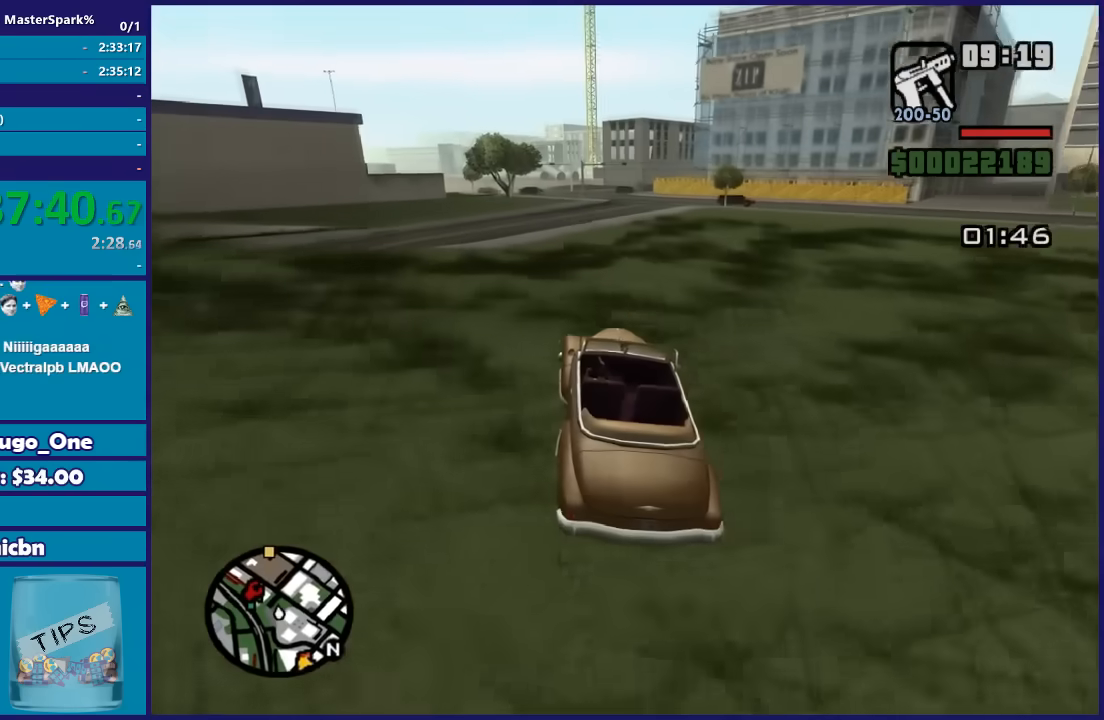
{"buttons": ["R2"], "left_stick": "center", "right_stick": "center", "button_events": []}
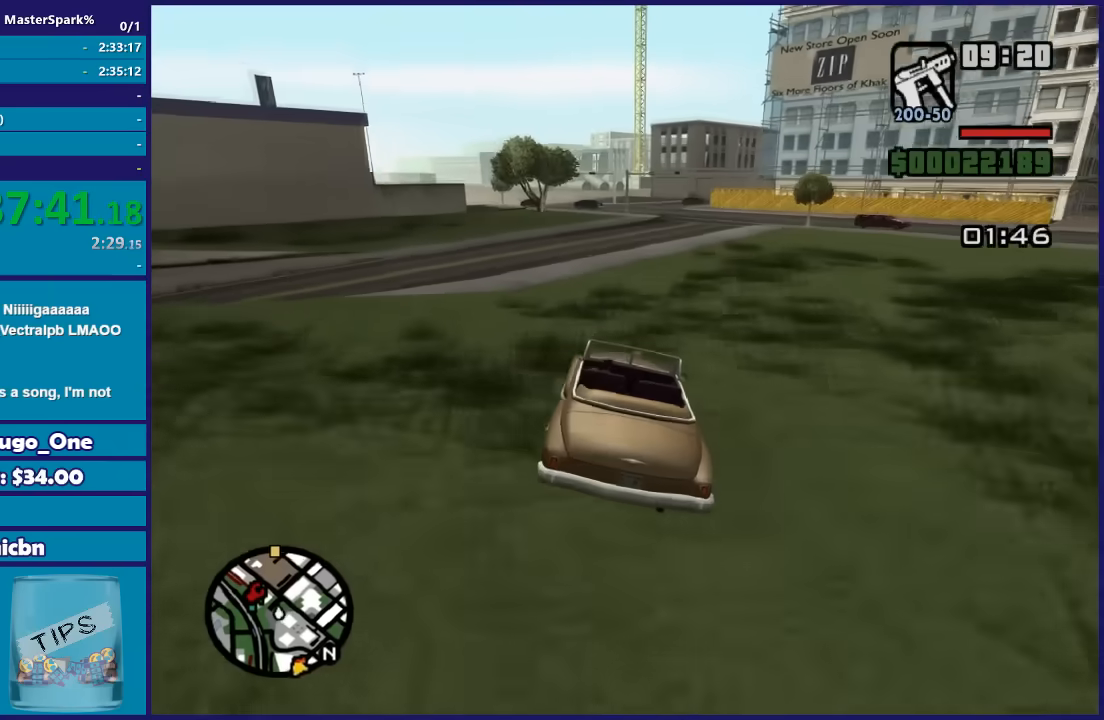
{"buttons": ["R2"], "left_stick": "center", "right_stick": "center", "button_events": []}
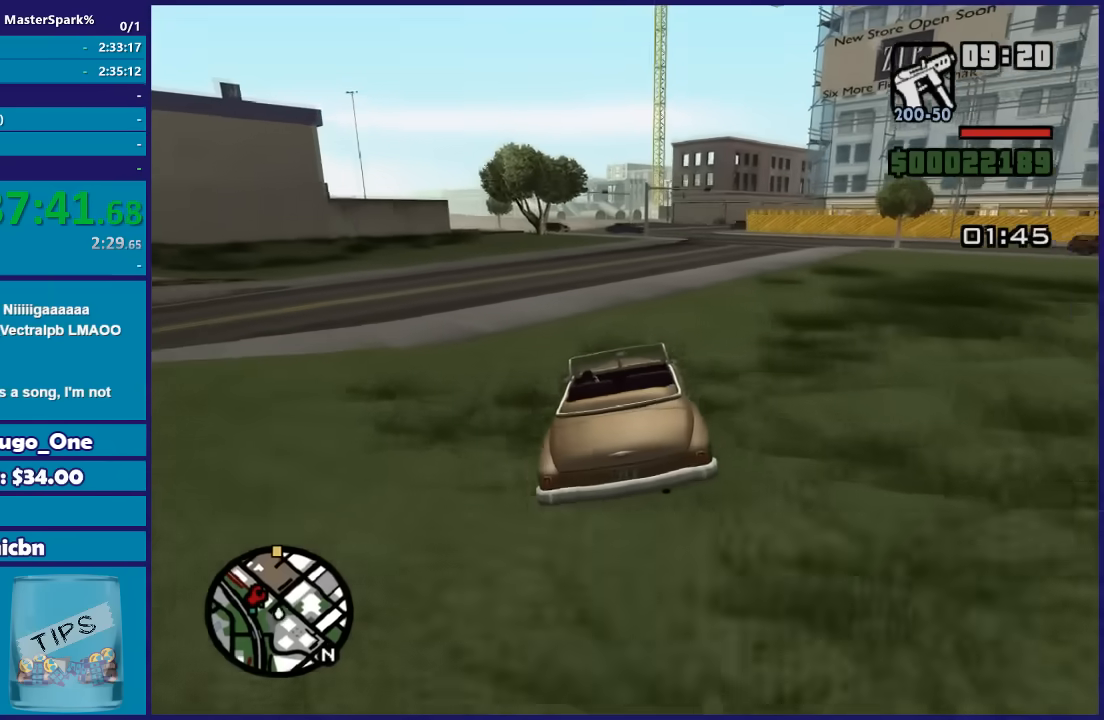
{"buttons": ["R2"], "left_stick": "right", "right_stick": "down-right", "button_events": []}
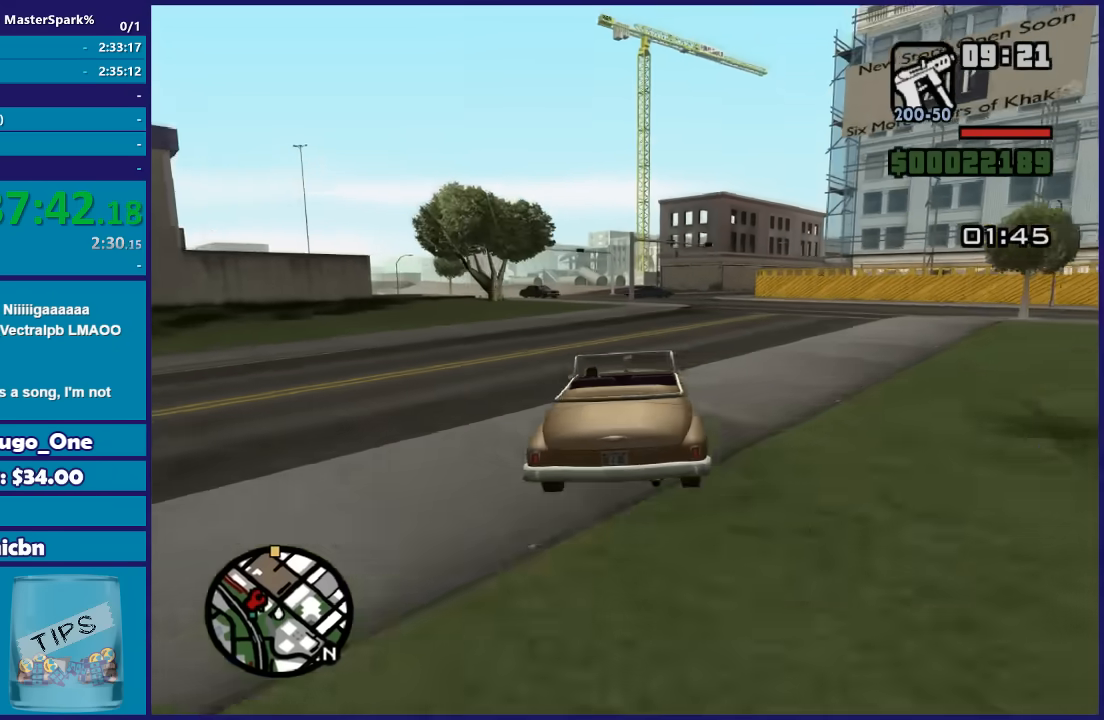
{"buttons": ["R2"], "left_stick": "left", "right_stick": "down-right", "button_events": []}
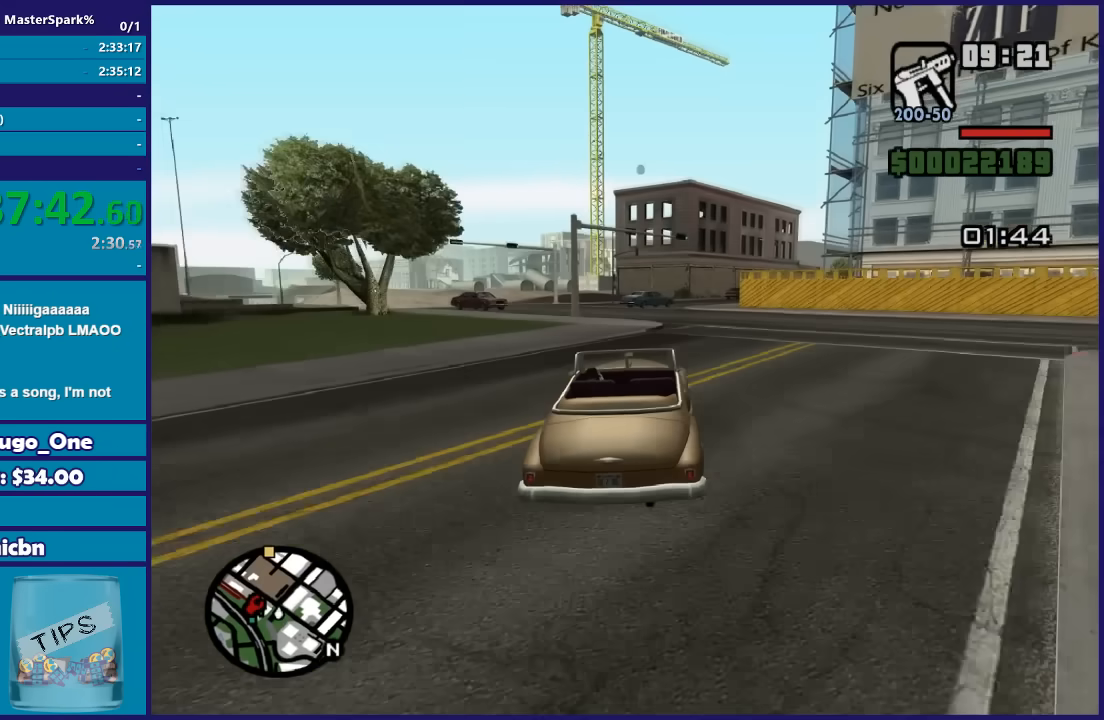
{"buttons": [], "left_stick": "right", "right_stick": "down-right", "button_events": [[500, "R2", "up"]]}
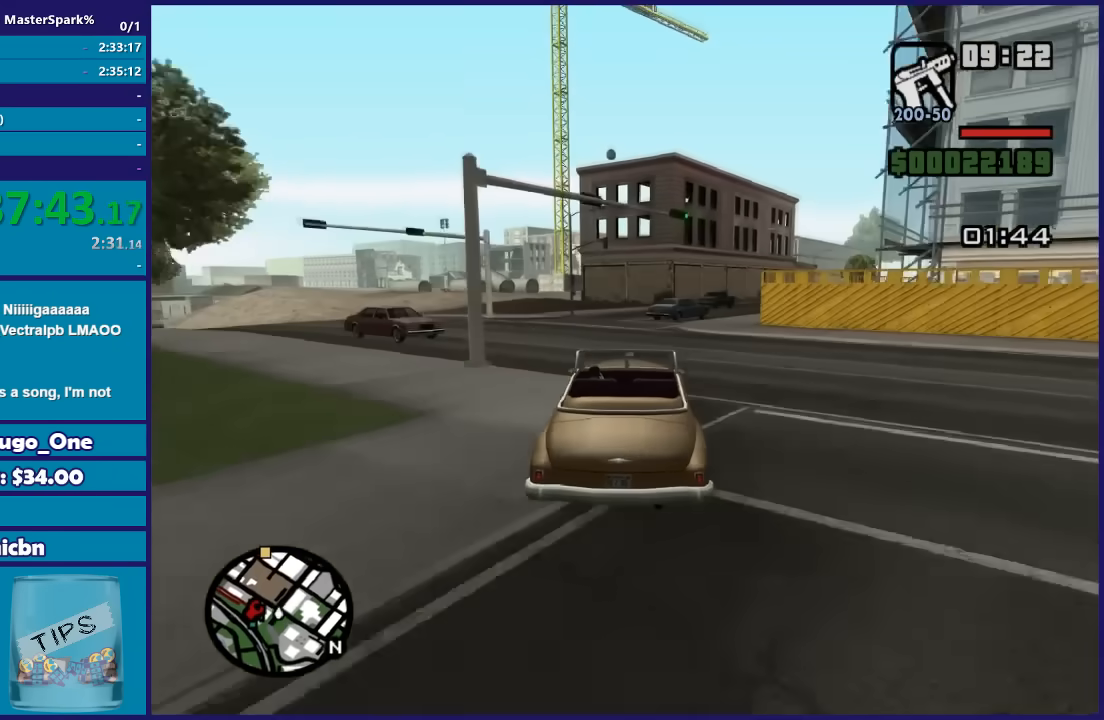
{"buttons": [], "left_stick": "right", "right_stick": "down-right", "button_events": []}
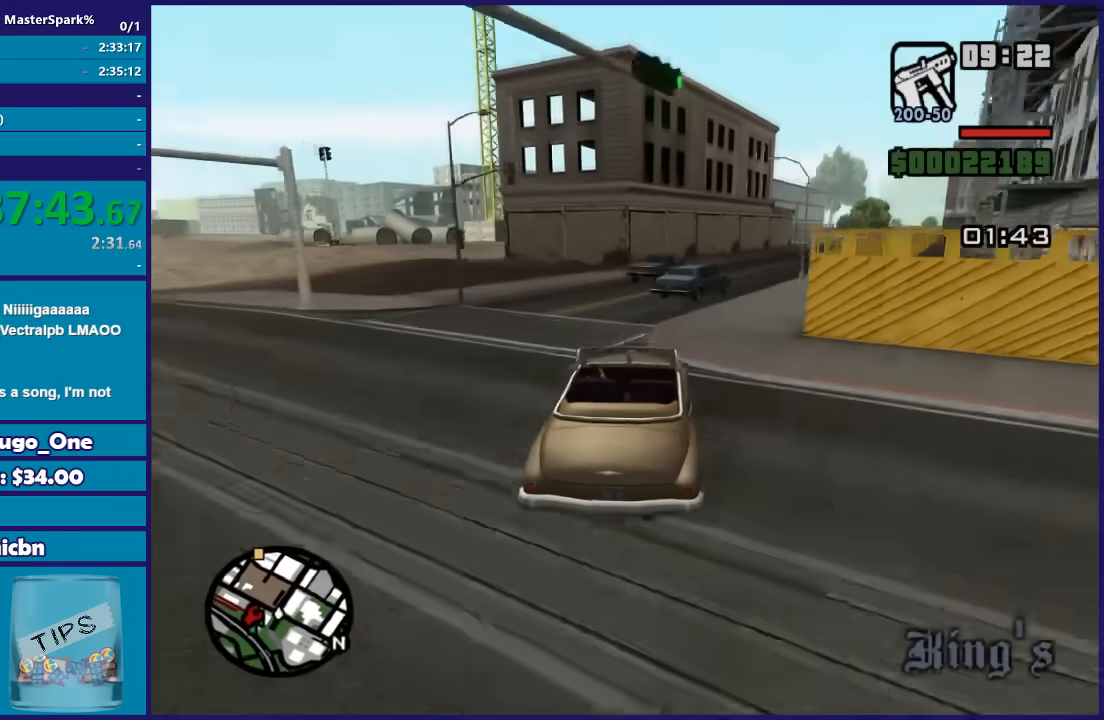
{"buttons": ["R2"], "left_stick": "right", "right_stick": "down-right", "button_events": [[167, "R2", "down"]]}
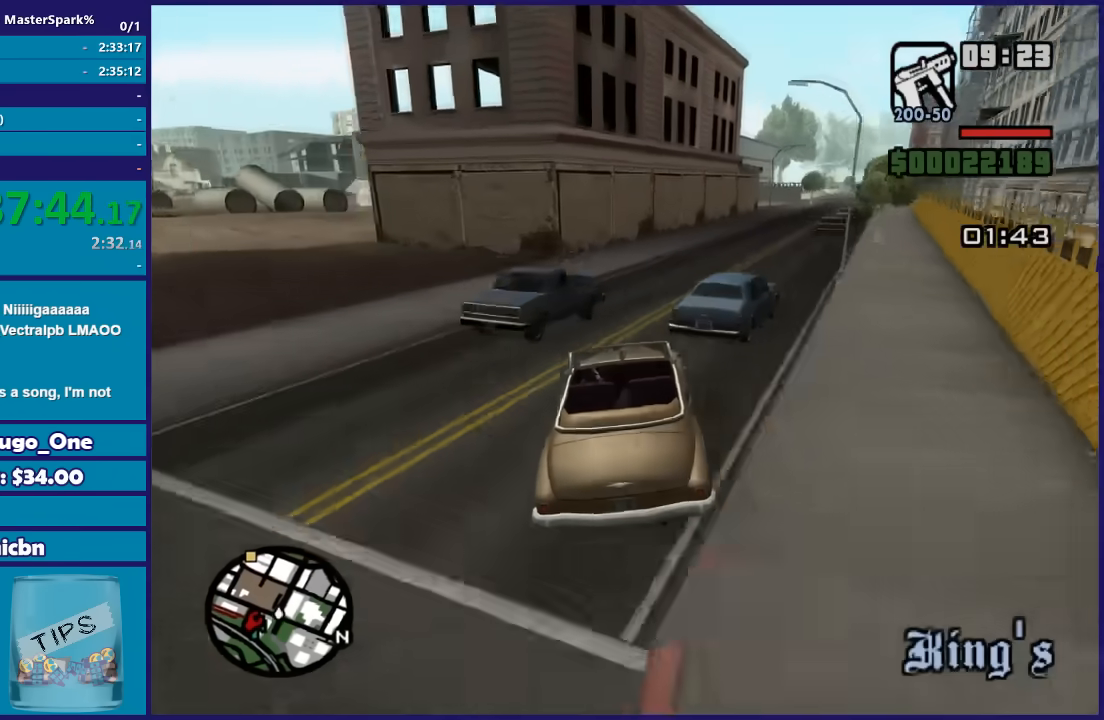
{"buttons": ["R2"], "left_stick": "center", "right_stick": "down-right", "button_events": []}
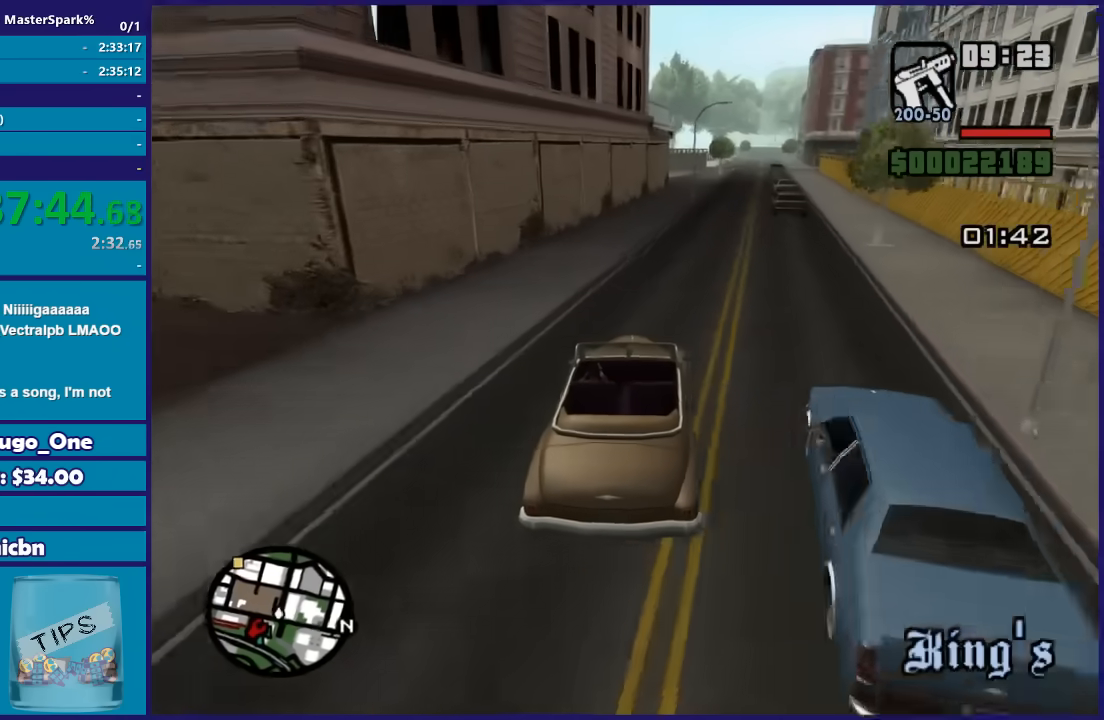
{"buttons": ["R2"], "left_stick": "center", "right_stick": "down", "button_events": []}
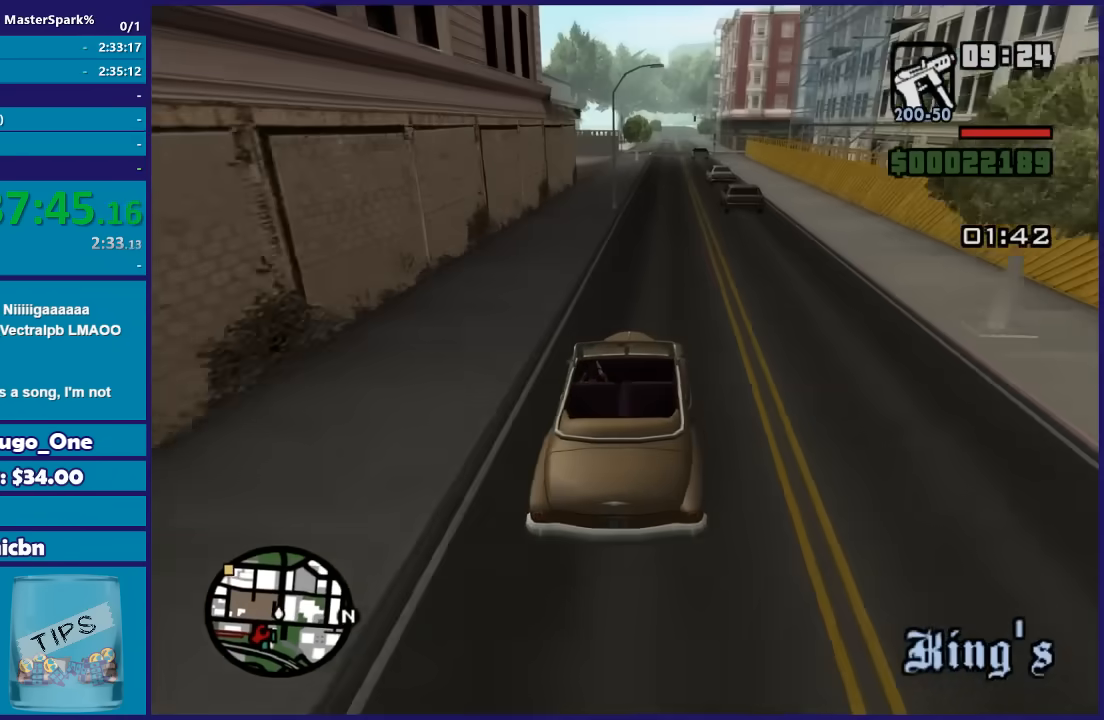
{"buttons": ["R2"], "left_stick": "left", "right_stick": "down", "button_events": []}
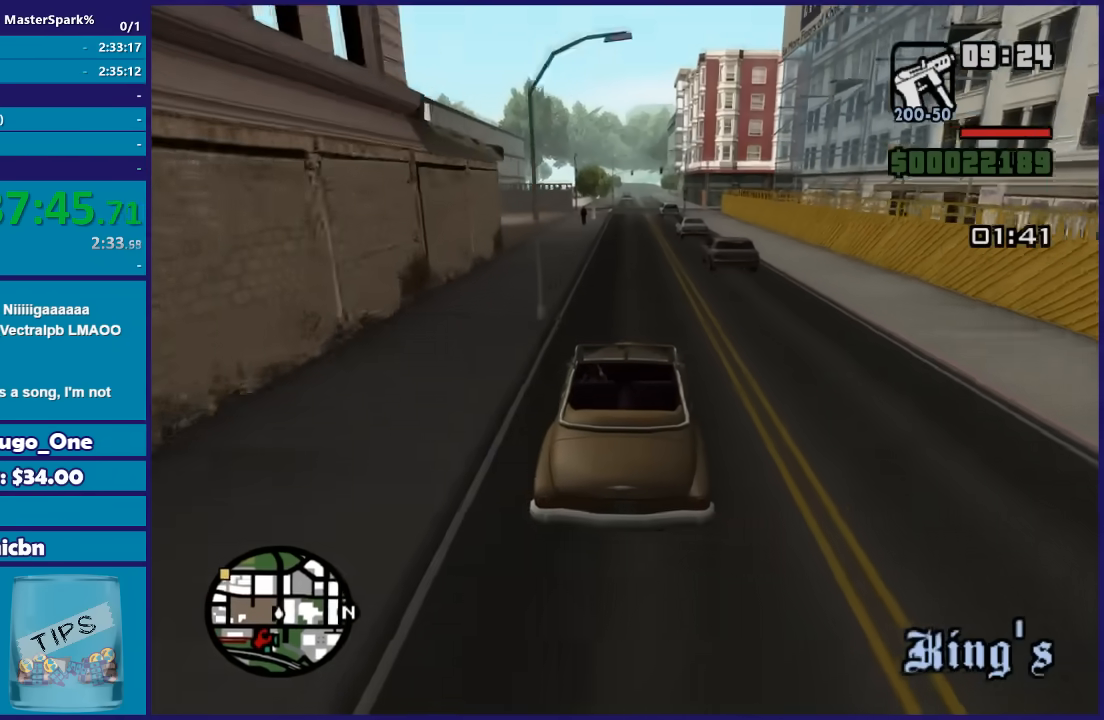
{"buttons": ["R2"], "left_stick": "center", "right_stick": "down", "button_events": []}
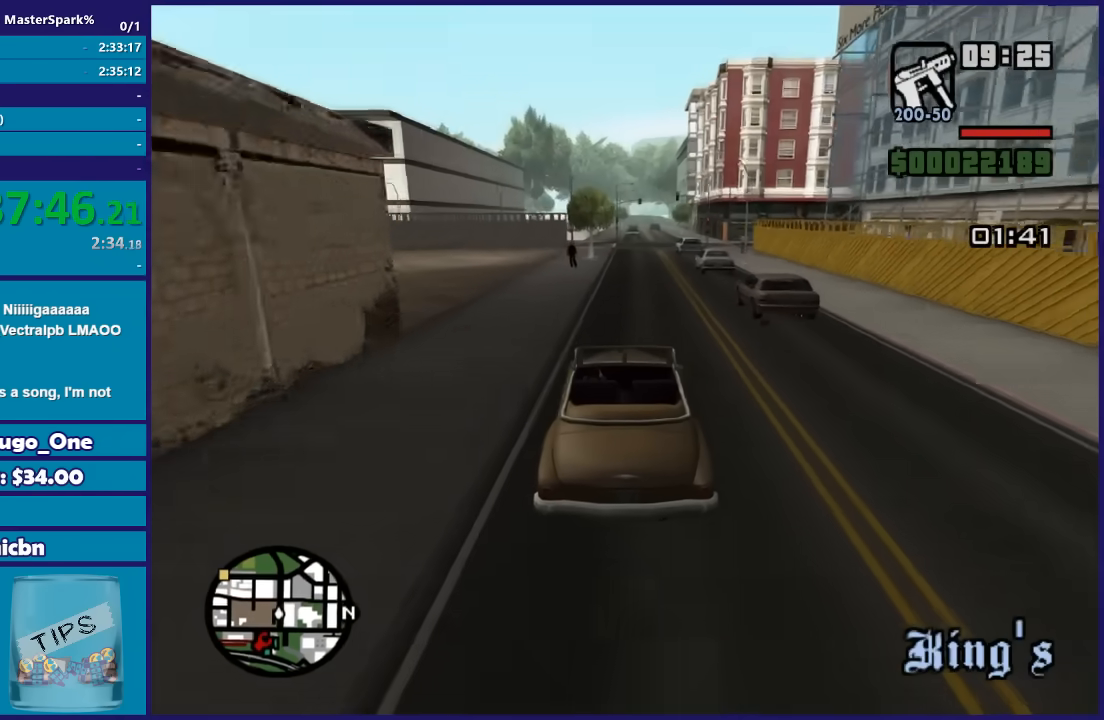
{"buttons": ["R2"], "left_stick": "center", "right_stick": "down", "button_events": []}
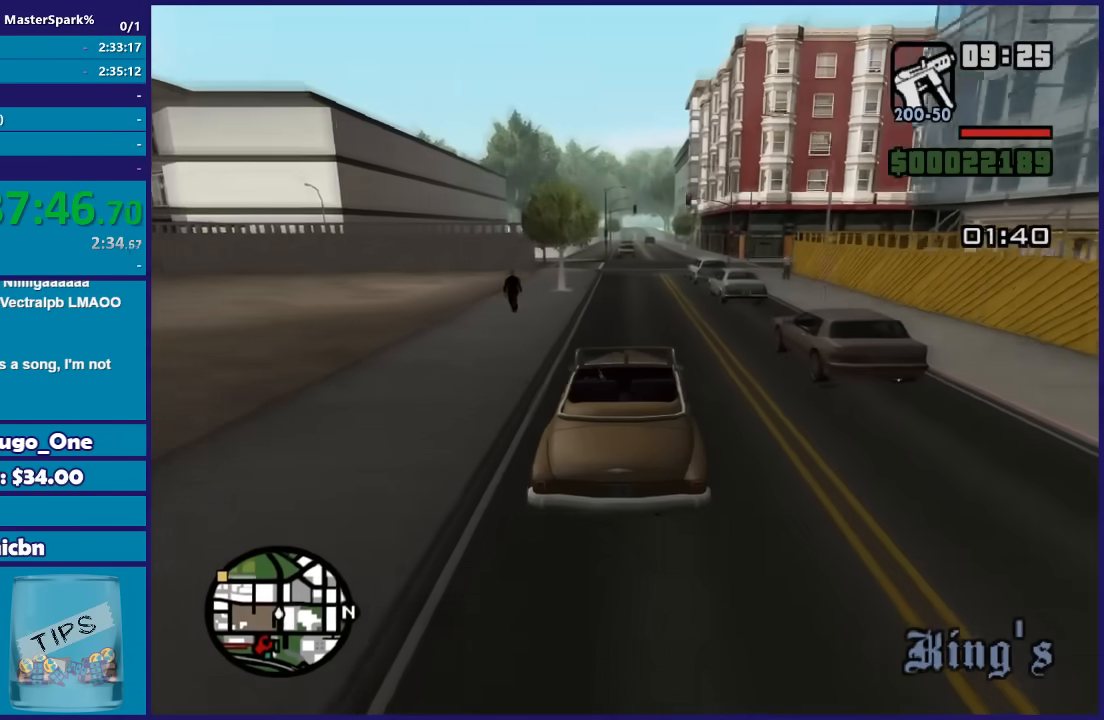
{"buttons": ["R2"], "left_stick": "center", "right_stick": "down", "button_events": []}
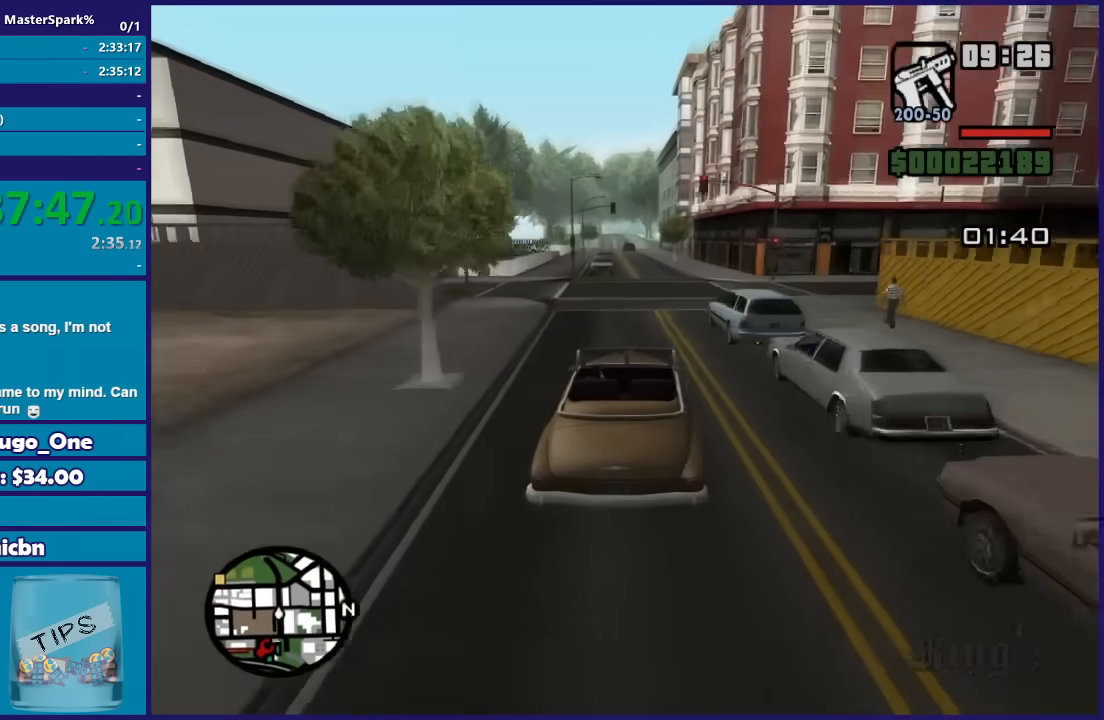
{"buttons": ["R2"], "left_stick": "center", "right_stick": "down", "button_events": []}
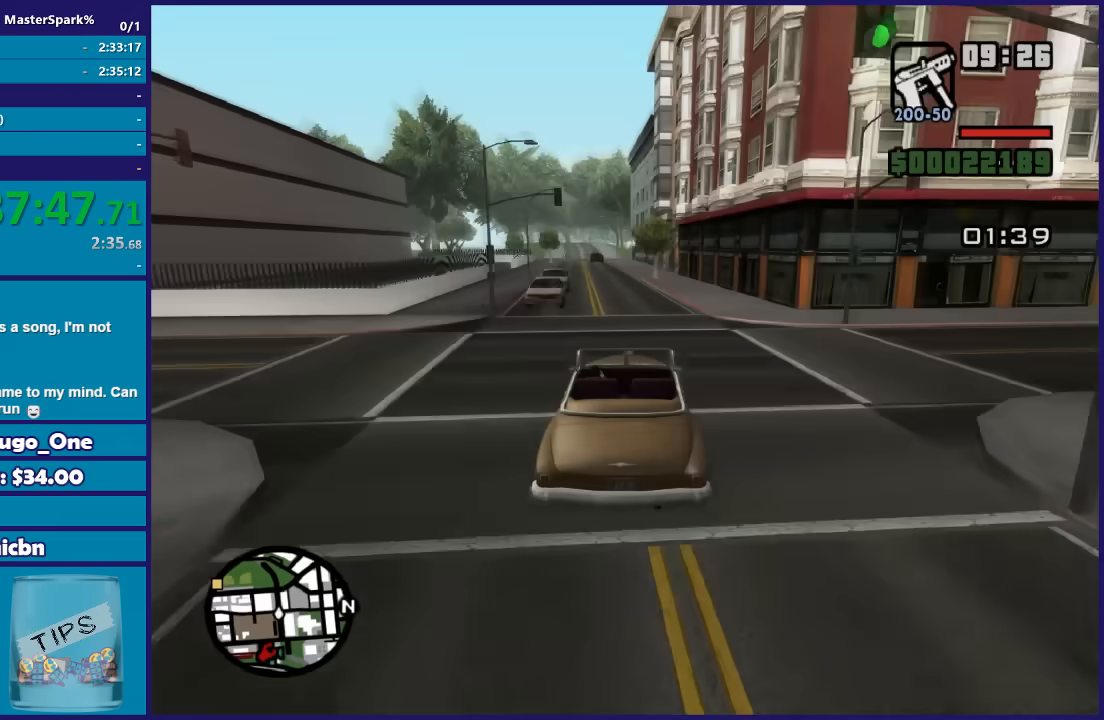
{"buttons": ["R2"], "left_stick": "left", "right_stick": "down", "button_events": []}
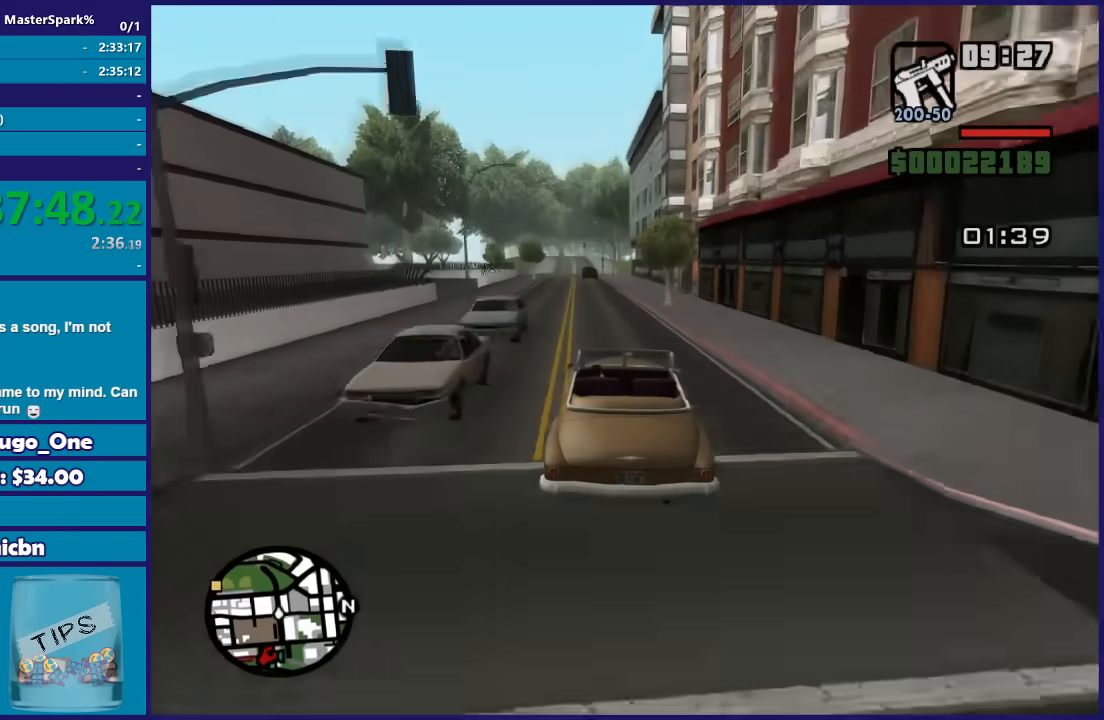
{"buttons": ["R2"], "left_stick": "center", "right_stick": "down-left", "button_events": []}
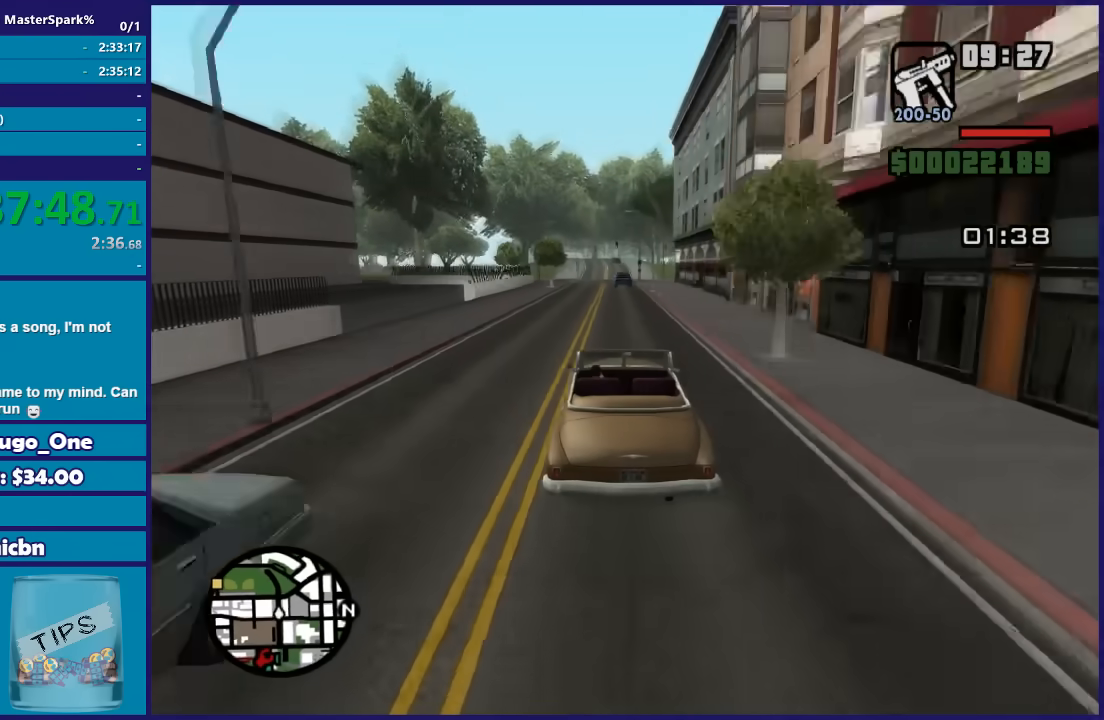
{"buttons": ["R2"], "left_stick": "left", "right_stick": "down-left", "button_events": []}
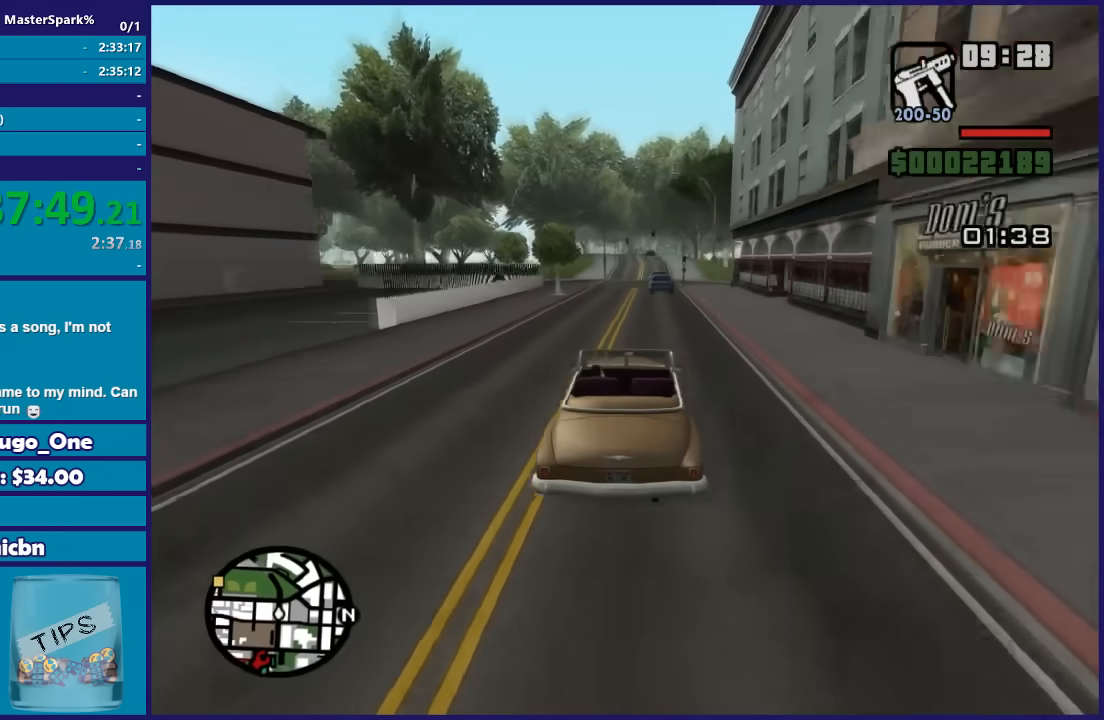
{"buttons": ["R2"], "left_stick": "left", "right_stick": "down-left", "button_events": []}